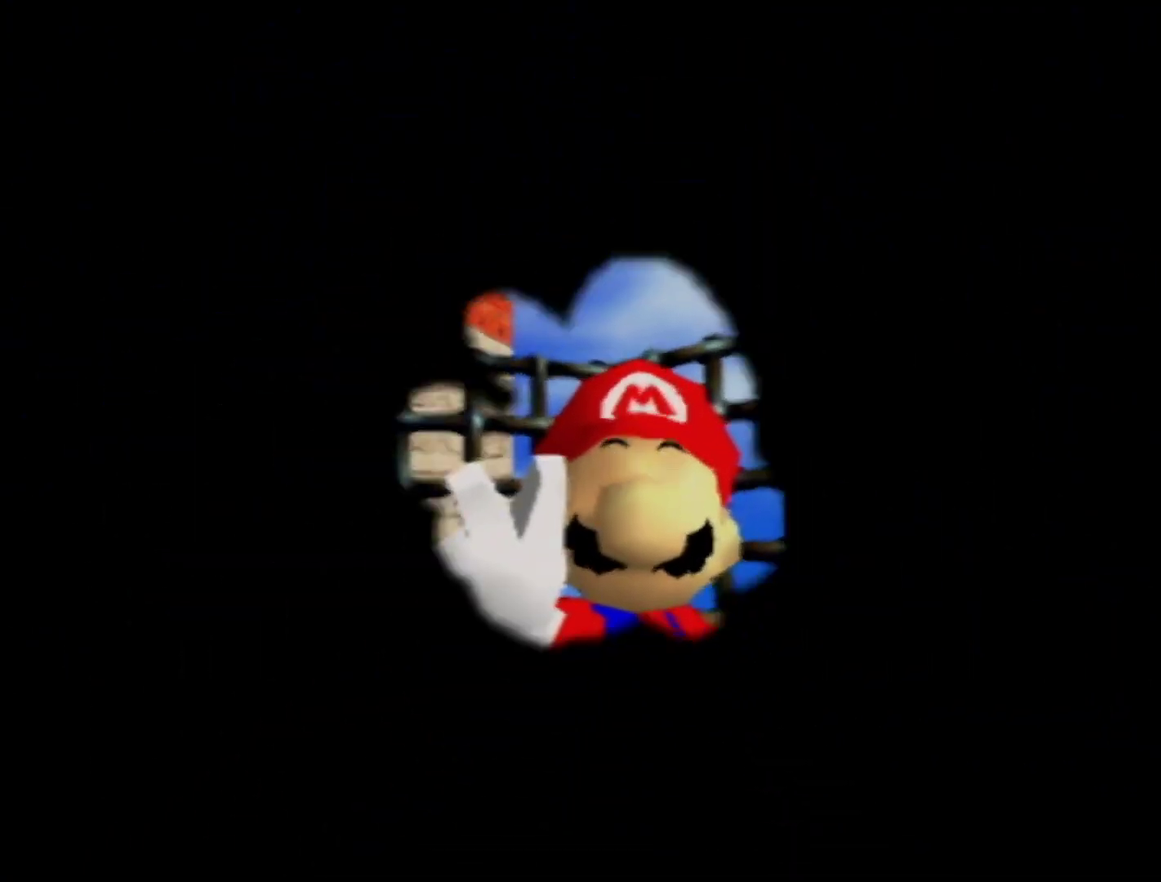
Gameplay with a controller (Nintendo layout); each line is a JSON object with the inputs held at the frame after it. "events" lists button and stick changes between this image and that frame as [ms after this image, input, new state], when the widget could be followed in between. Not read: L3 R3.
{"buttons": [], "left_stick": "center", "events": []}
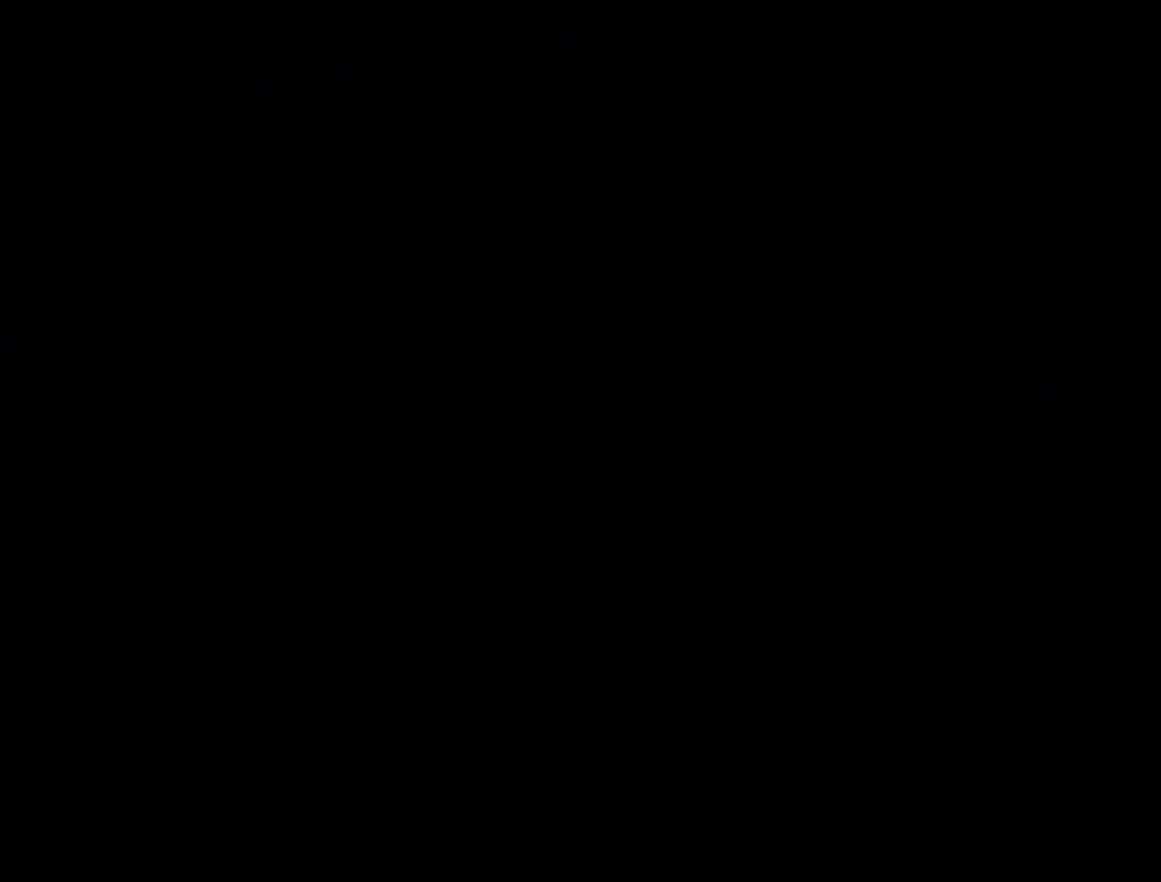
{"buttons": [], "left_stick": "center", "events": []}
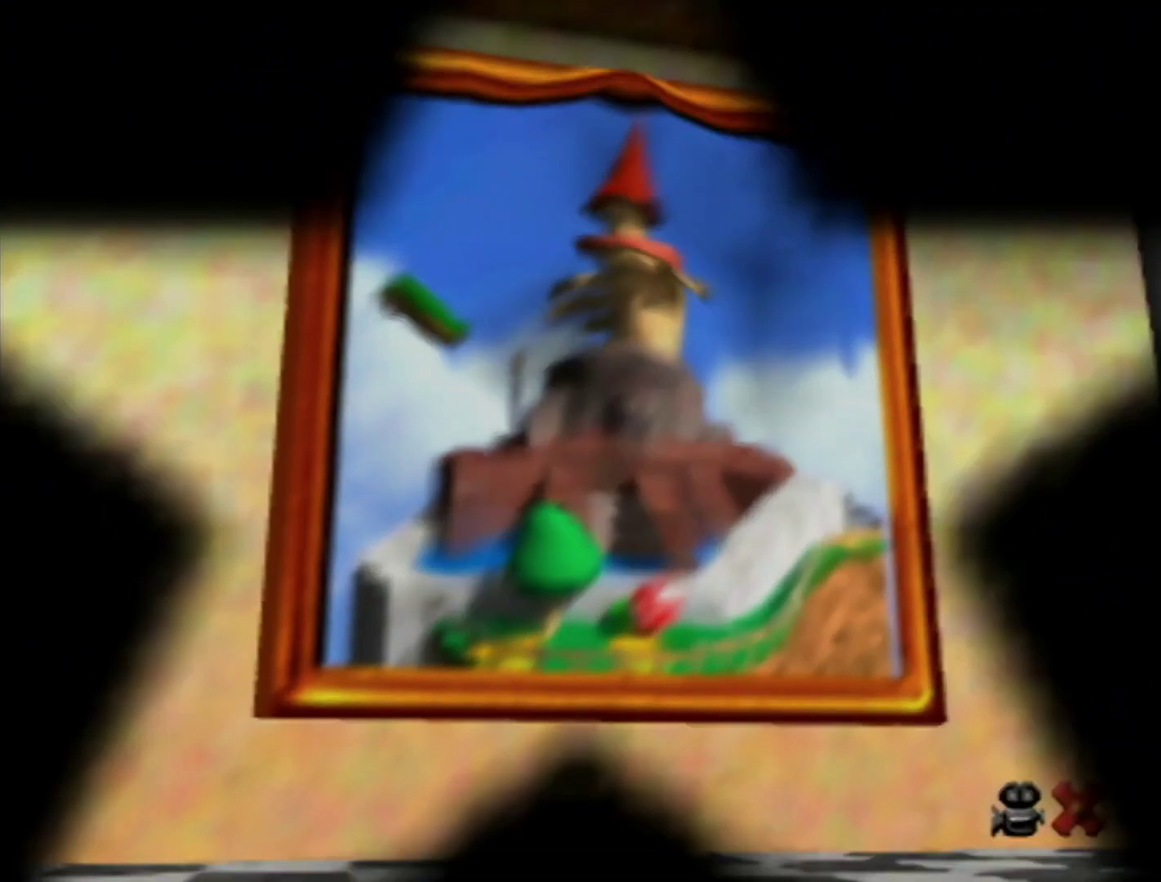
{"buttons": [], "left_stick": "center", "events": []}
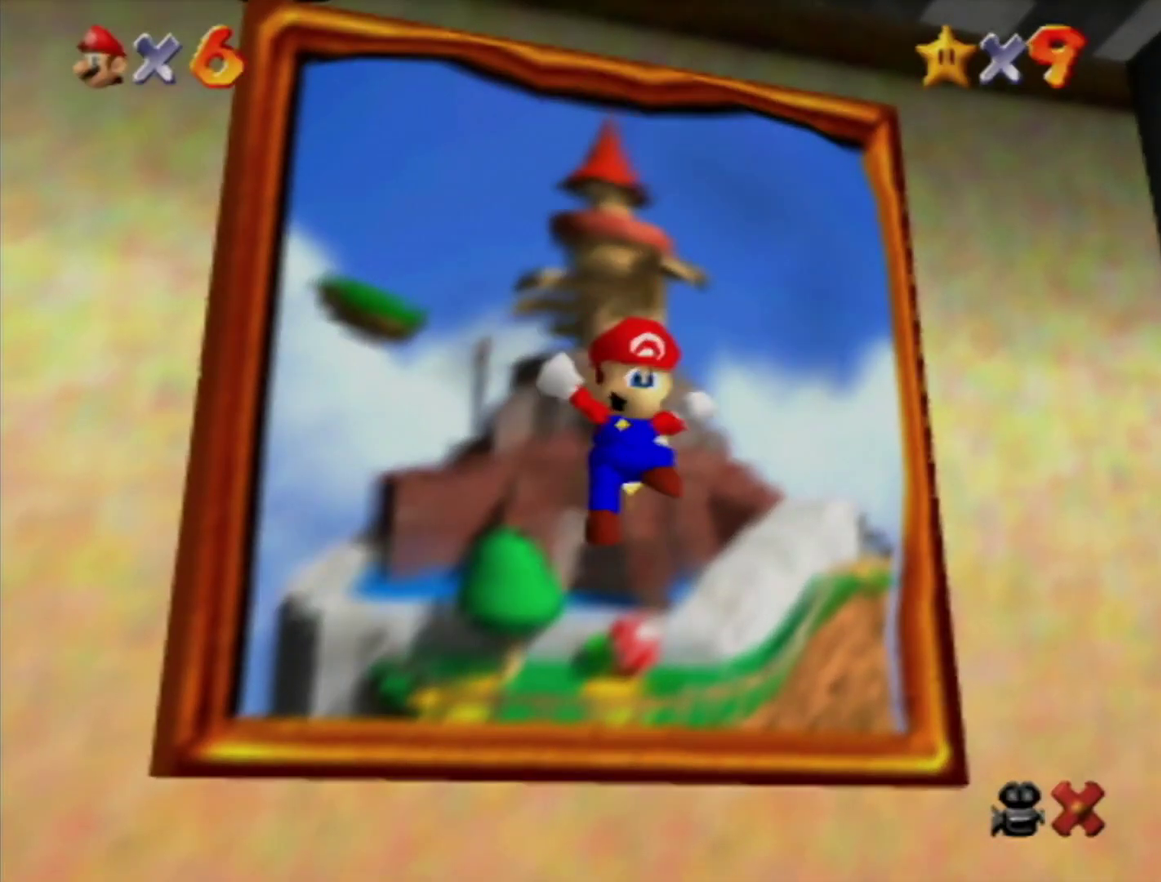
{"buttons": [], "left_stick": "center", "events": []}
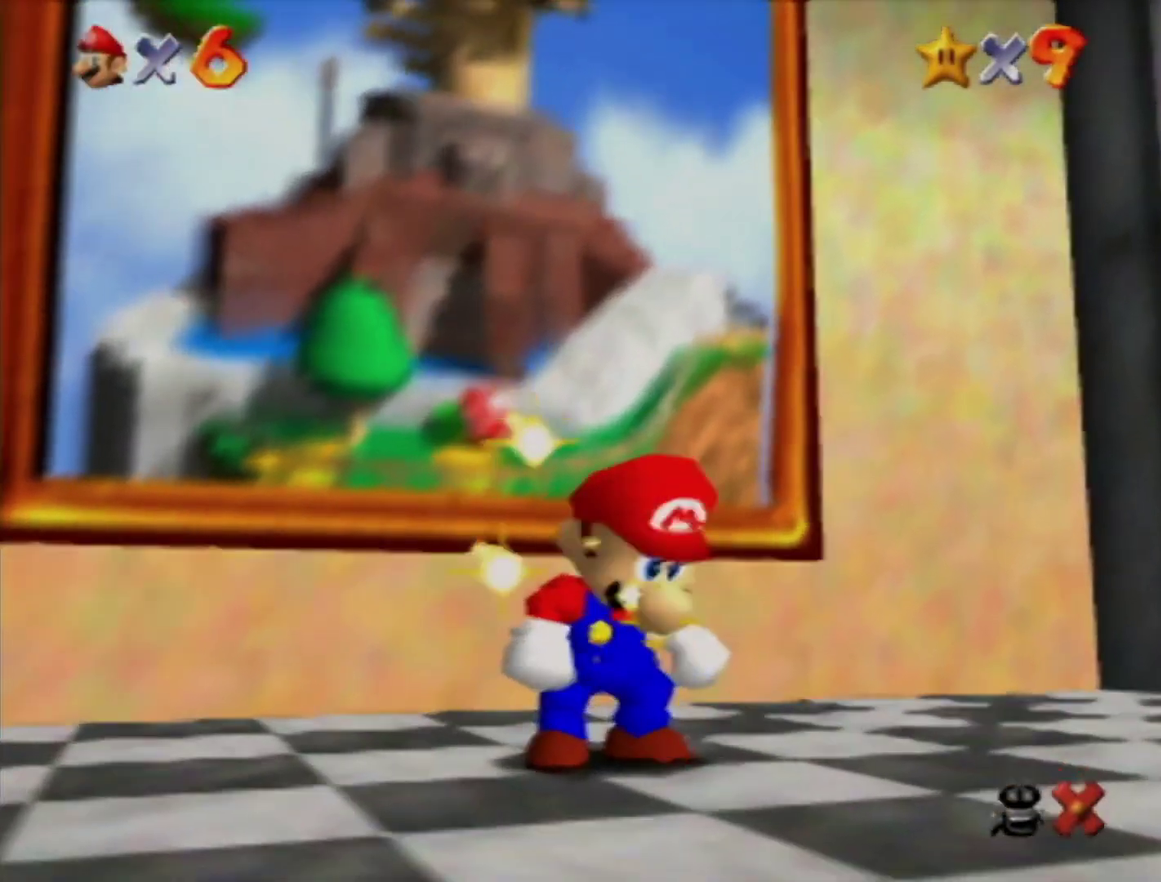
{"buttons": [], "left_stick": "center", "events": []}
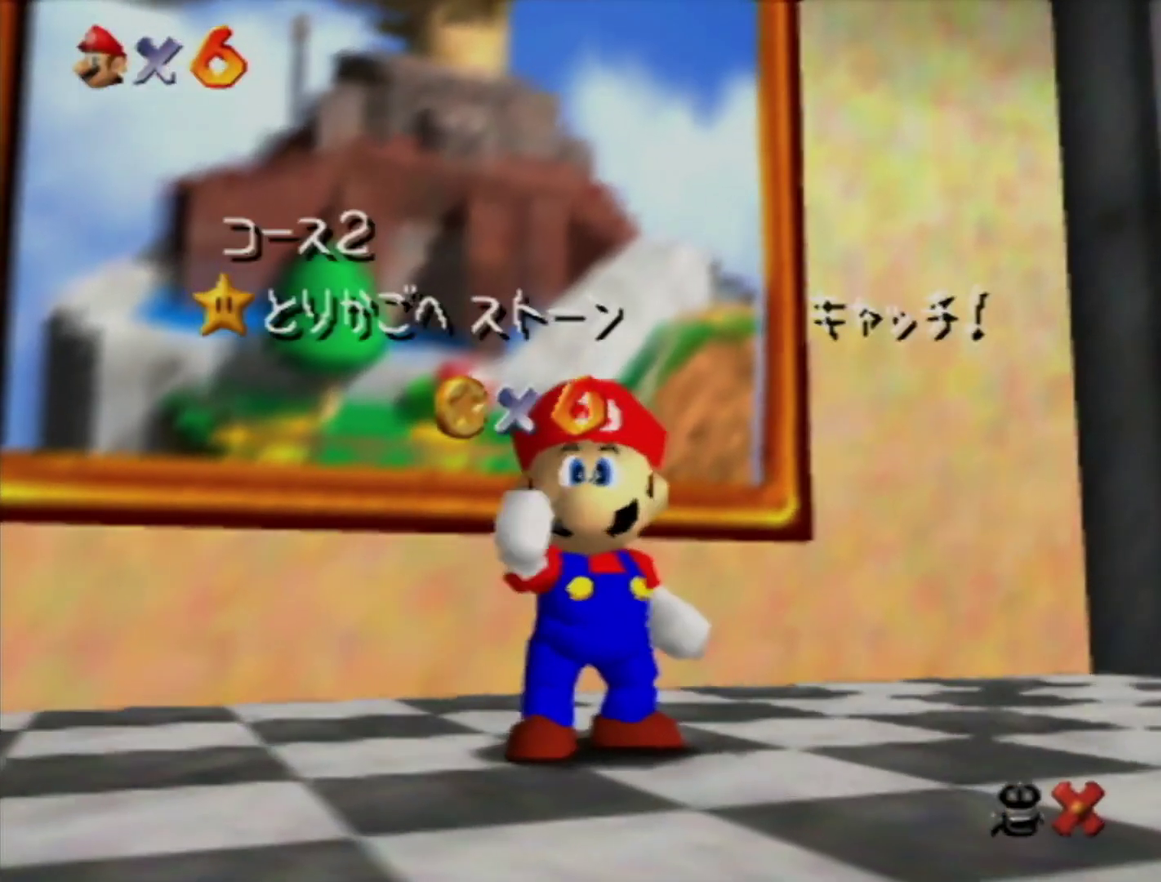
{"buttons": [], "left_stick": "center", "events": []}
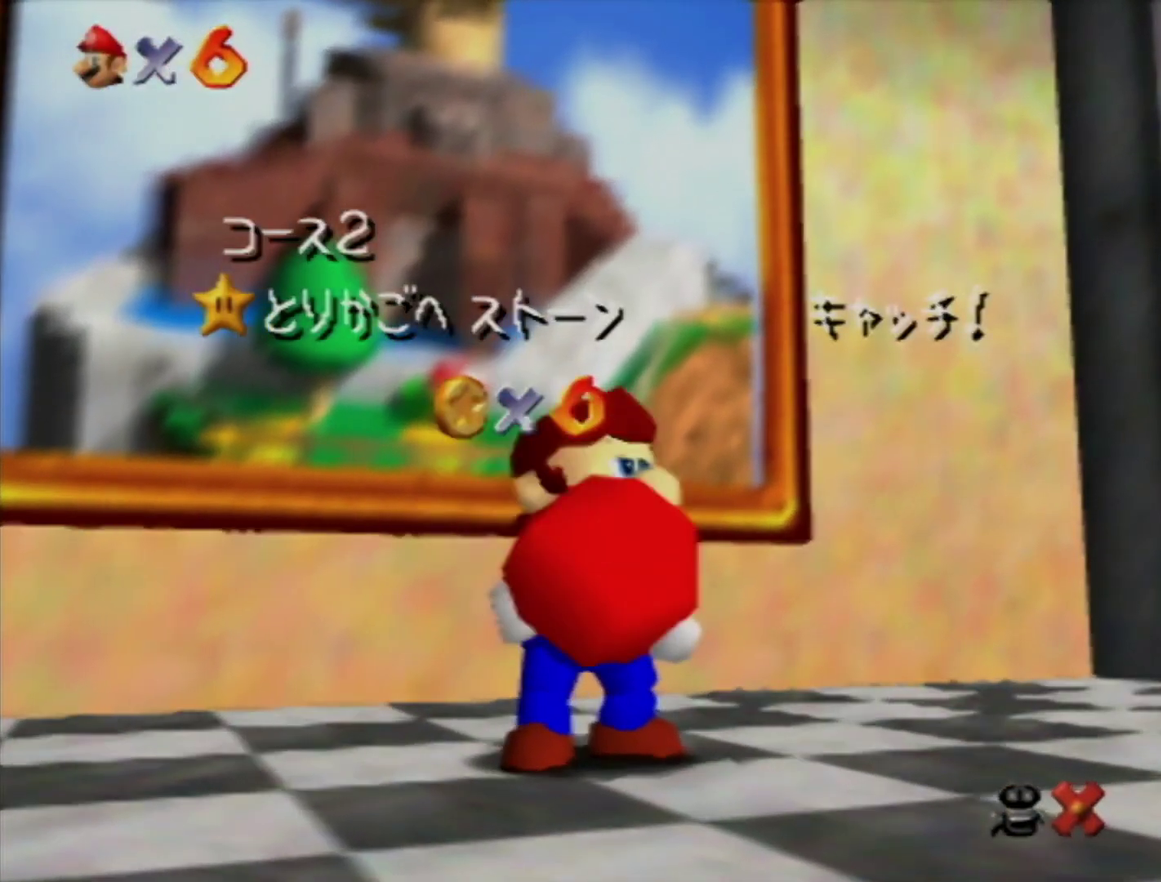
{"buttons": [], "left_stick": "center", "events": []}
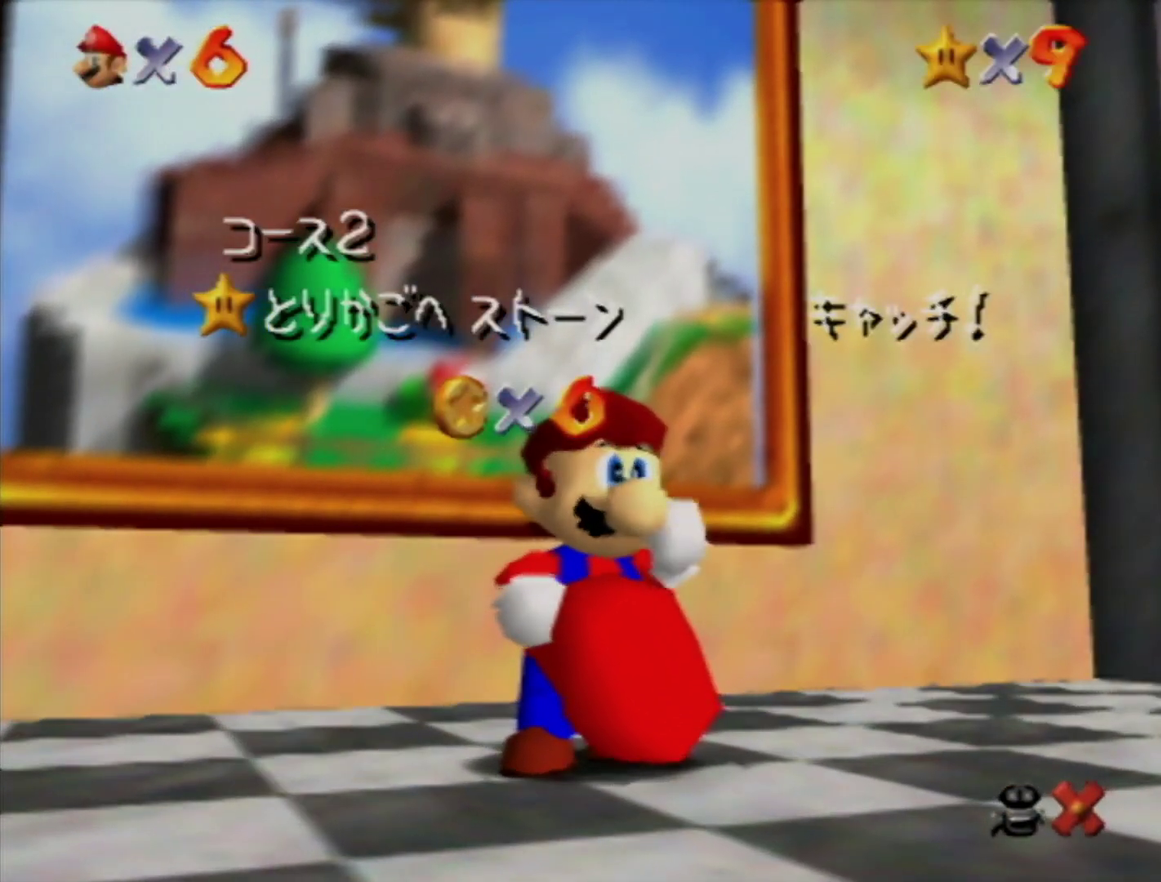
{"buttons": [], "left_stick": "center", "events": []}
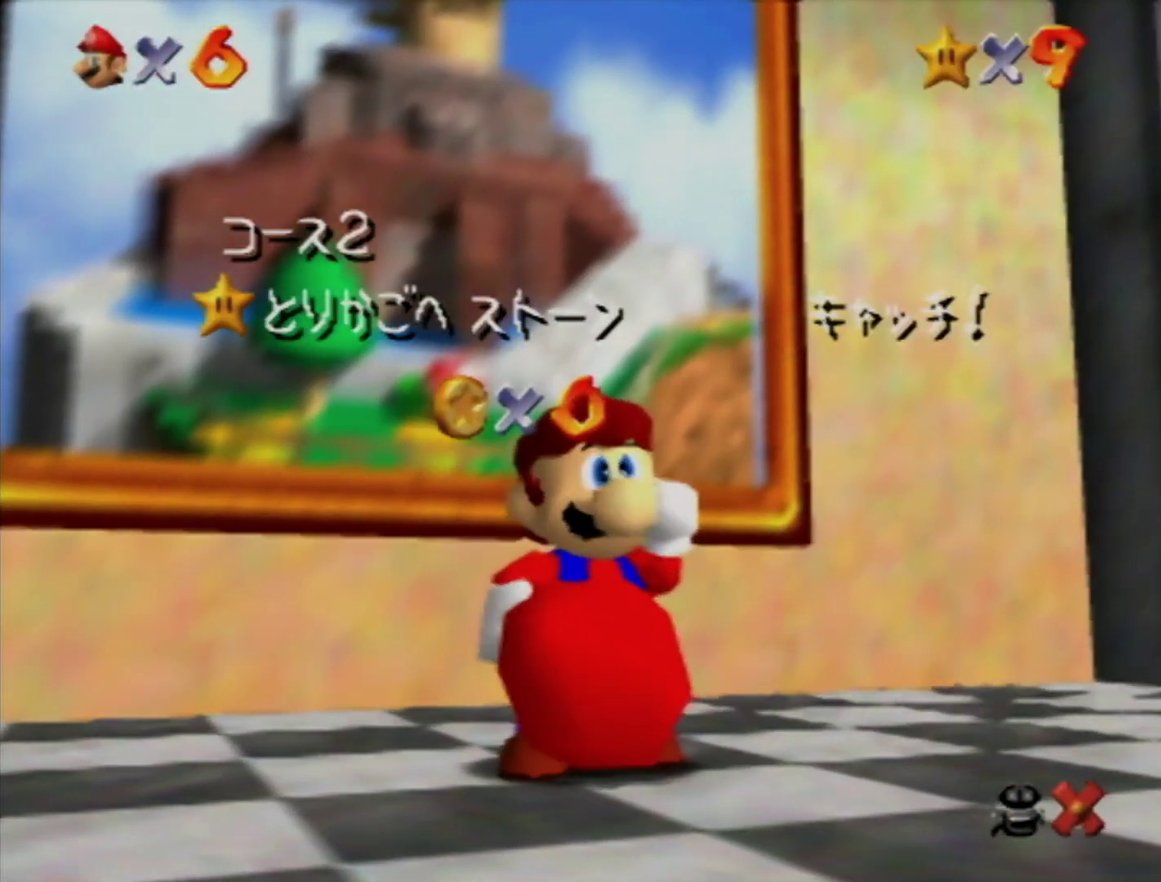
{"buttons": [], "left_stick": "down", "events": [[400, "left_stick", "down"]]}
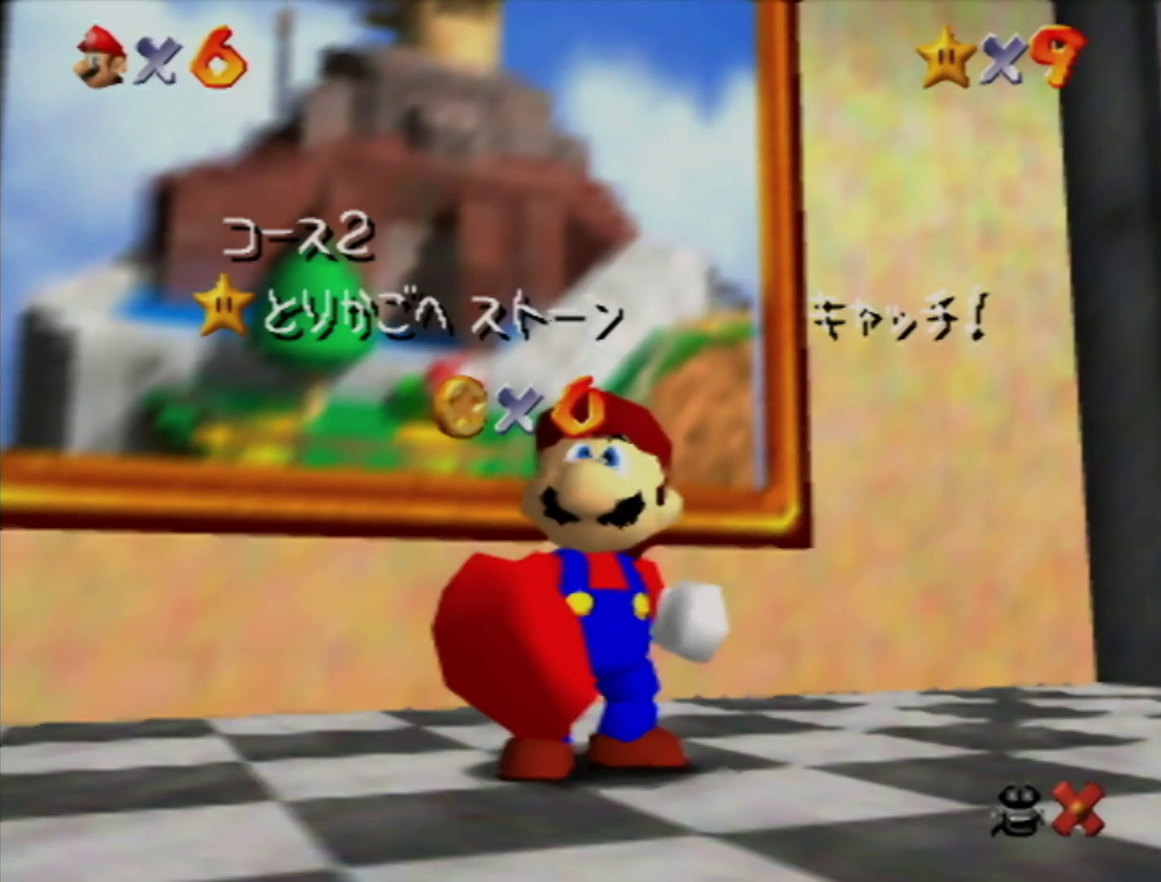
{"buttons": [], "left_stick": "center", "events": [[200, "left_stick", "center"]]}
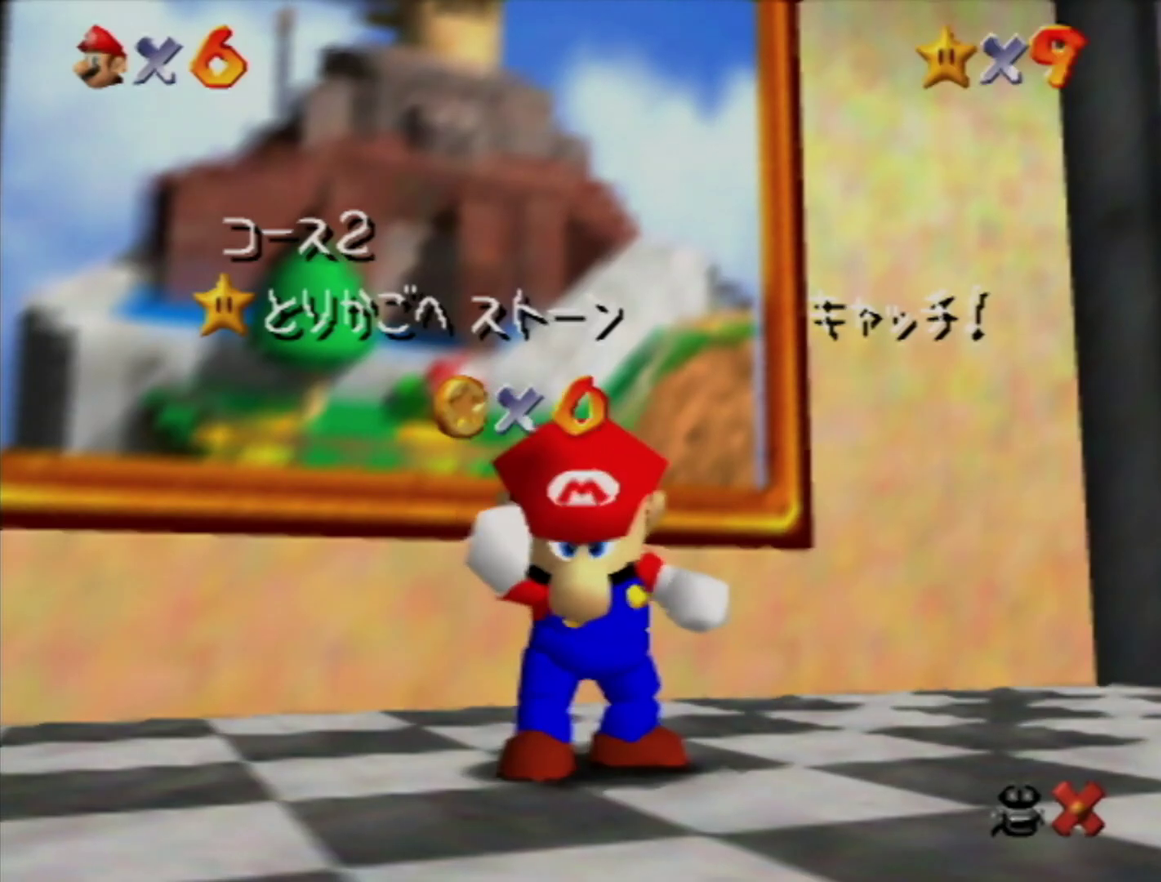
{"buttons": [], "left_stick": "center", "events": []}
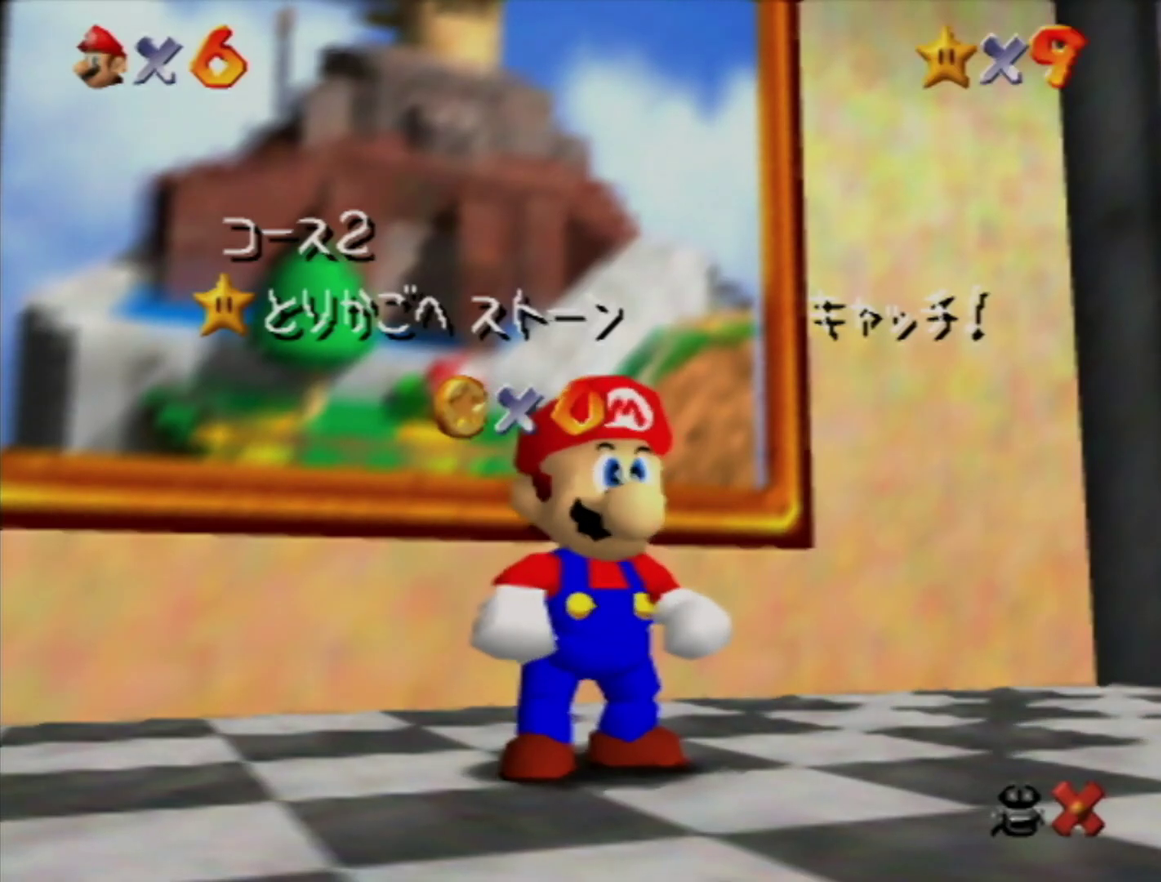
{"buttons": ["A"], "left_stick": "center", "events": [[117, "left_stick", "down"], [233, "left_stick", "center"], [300, "left_stick", "down"], [417, "A", "down"], [417, "left_stick", "center"]]}
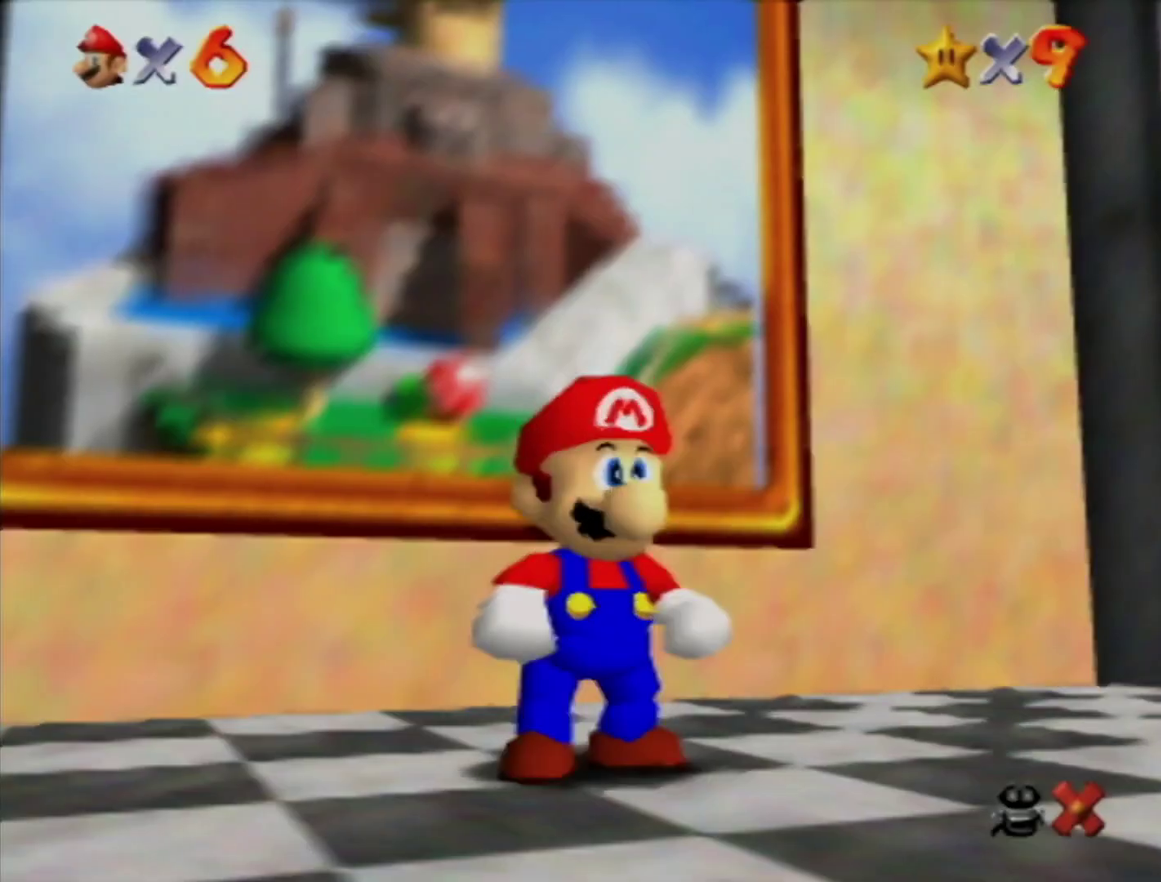
{"buttons": [], "left_stick": "down-right", "events": [[17, "A", "up"], [17, "left_stick", "down-right"], [133, "A", "down"], [333, "A", "up"]]}
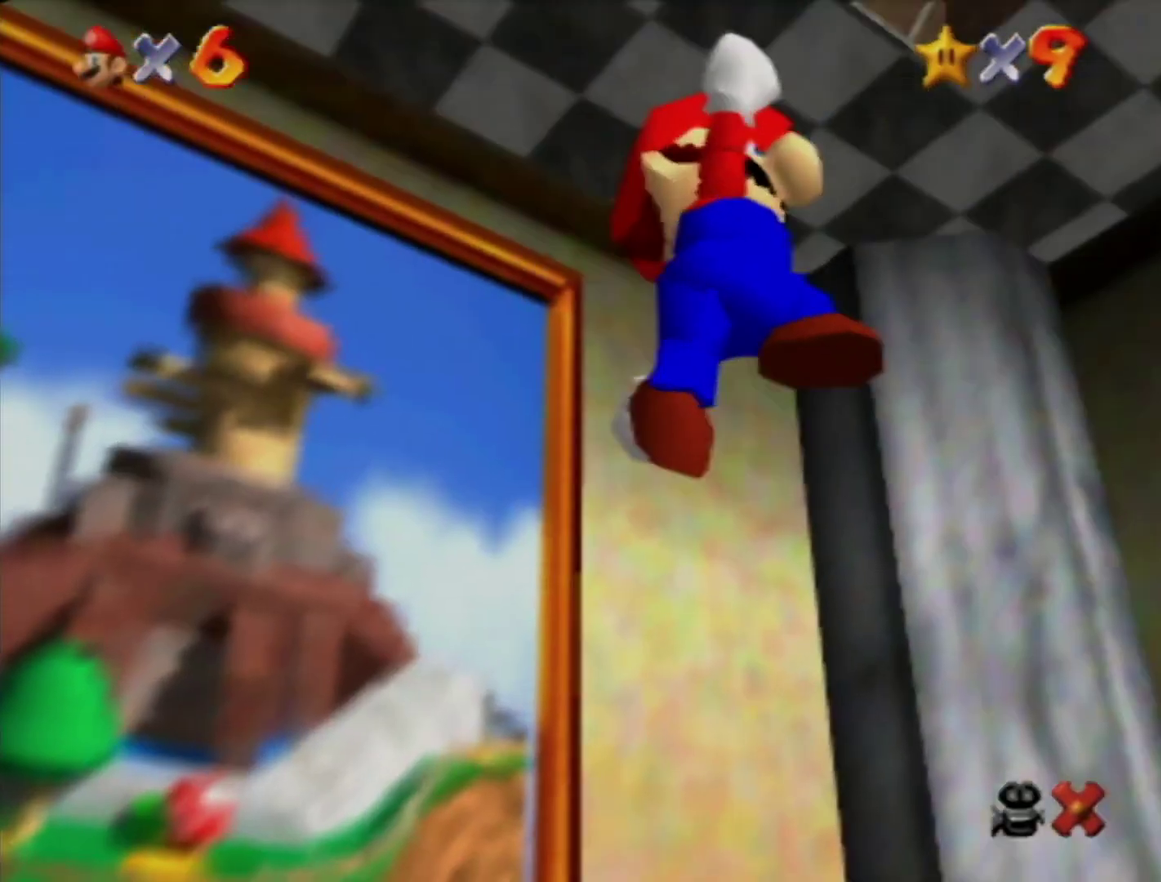
{"buttons": [], "left_stick": "right", "events": [[267, "B", "down"], [333, "A", "down"], [383, "B", "up"], [417, "left_stick", "right"], [483, "A", "up"]]}
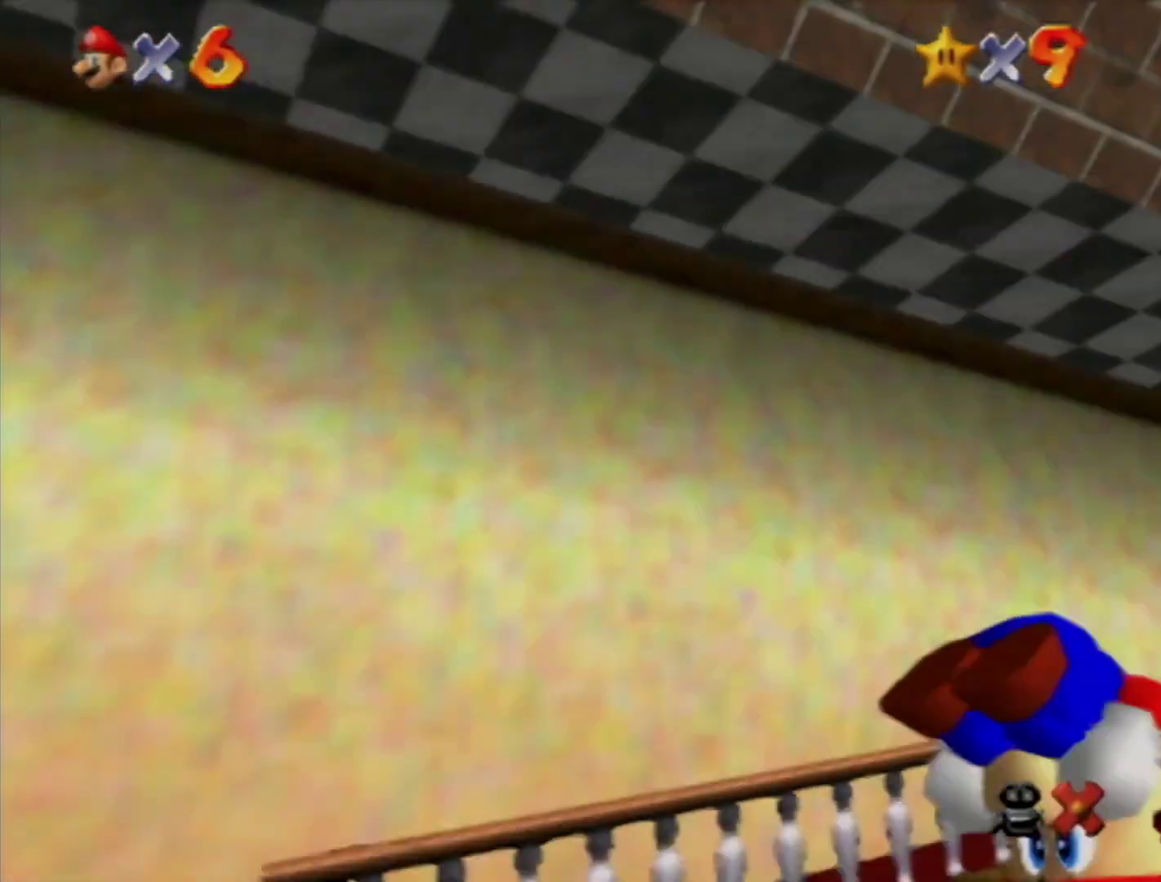
{"buttons": ["A"], "left_stick": "up-right", "events": [[50, "left_stick", "up-right"], [450, "A", "down"]]}
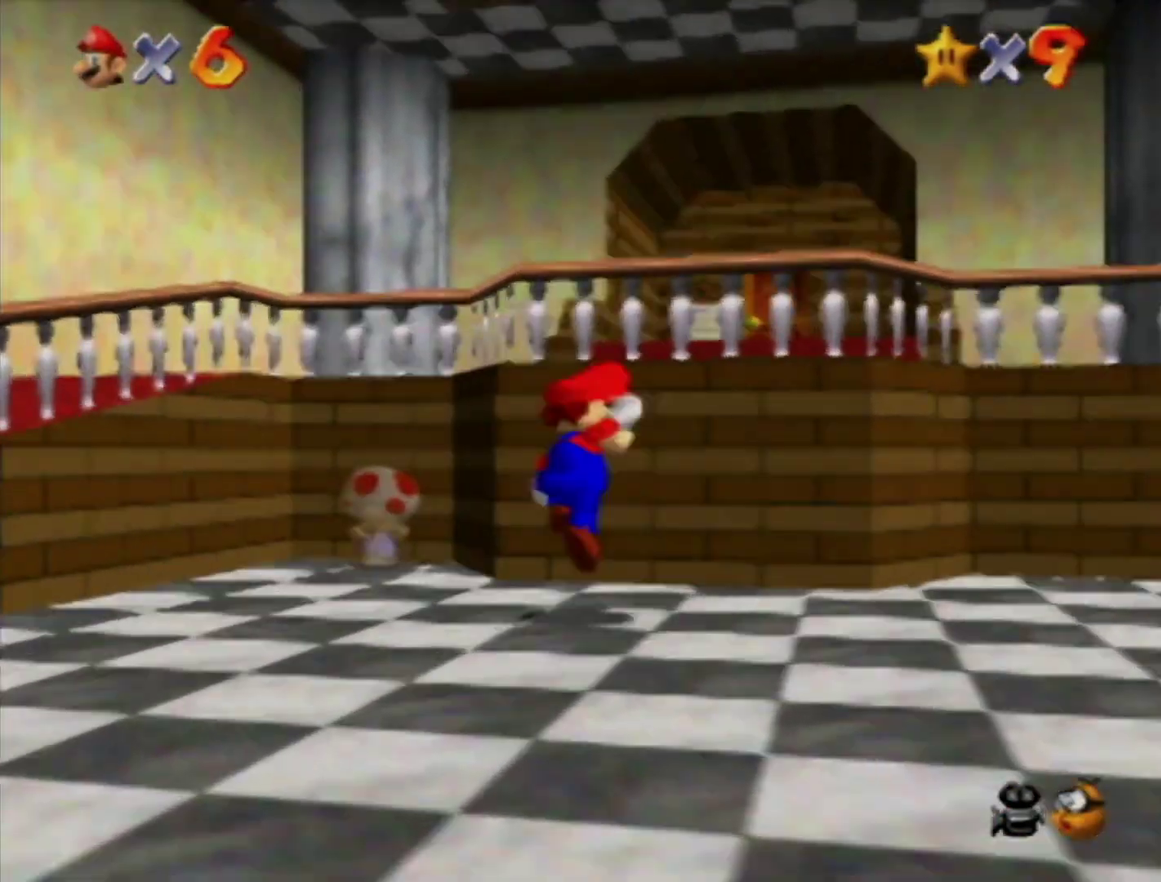
{"buttons": [], "left_stick": "up", "events": [[17, "left_stick", "up"], [117, "A", "up"], [217, "B", "down"], [267, "B", "up"]]}
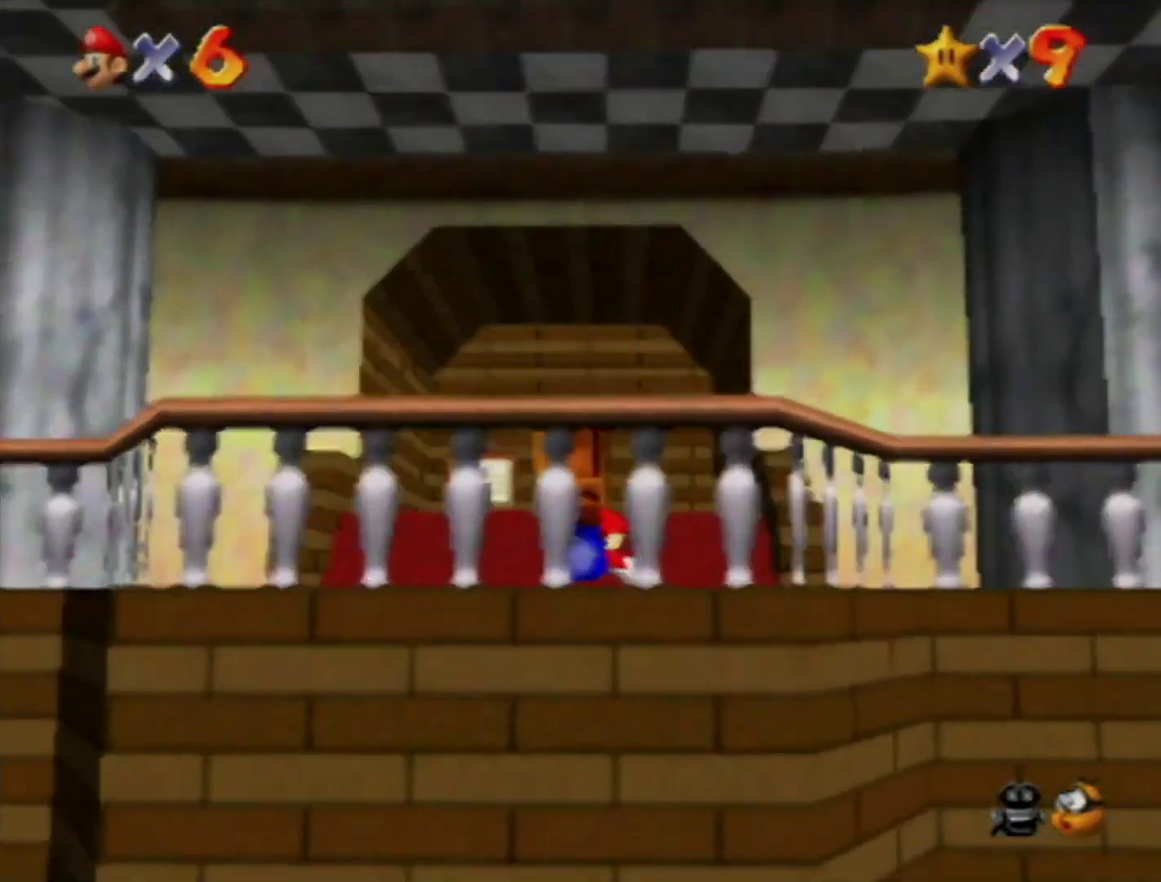
{"buttons": [], "left_stick": "up", "events": [[17, "B", "down"], [83, "A", "down"], [117, "B", "up"], [133, "A", "up"]]}
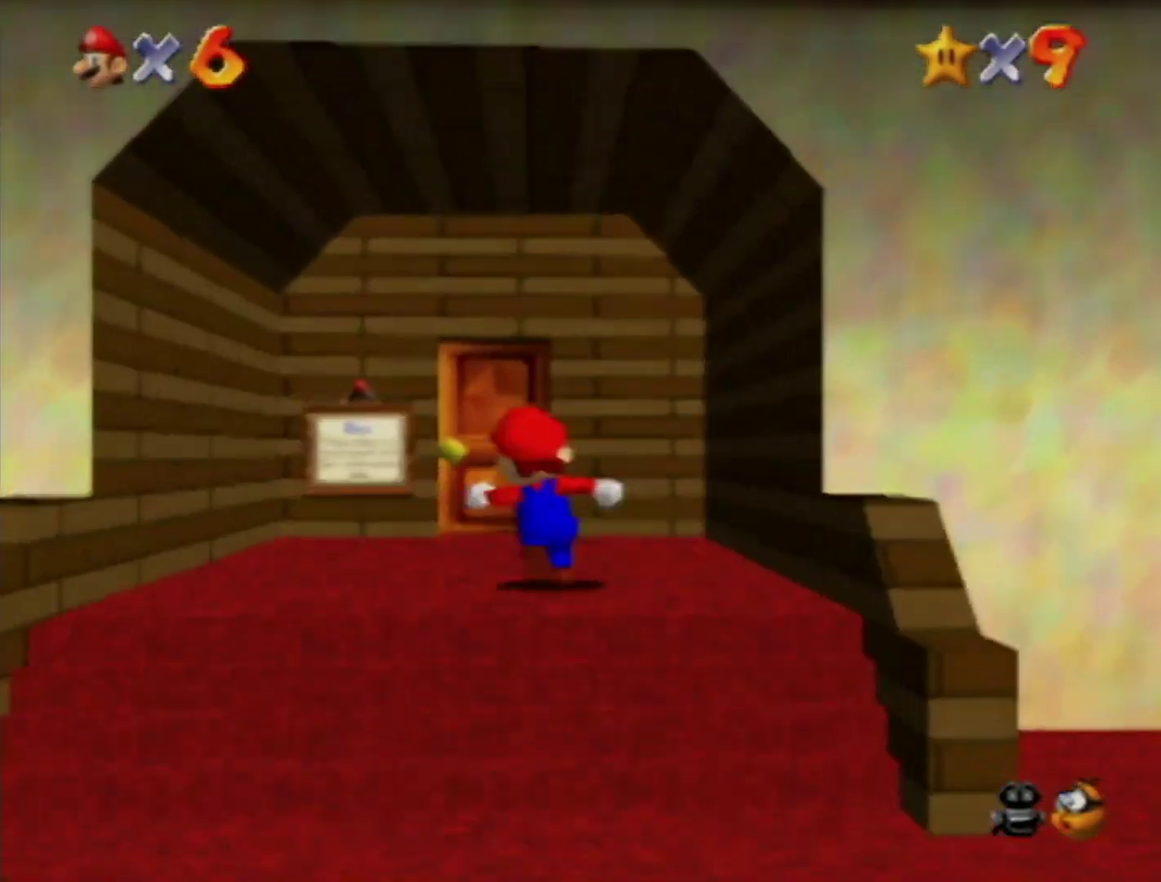
{"buttons": [], "left_stick": "up", "events": []}
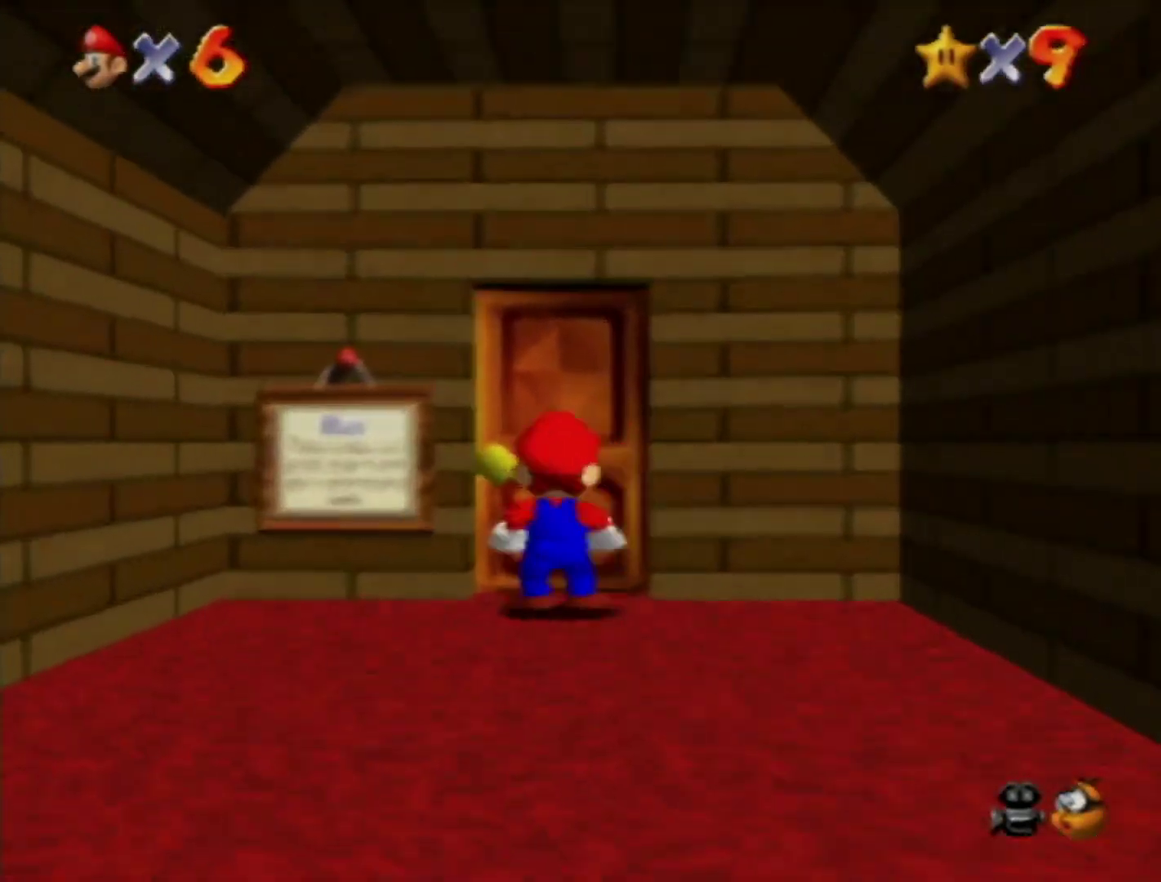
{"buttons": [], "left_stick": "center", "events": [[217, "left_stick", "center"]]}
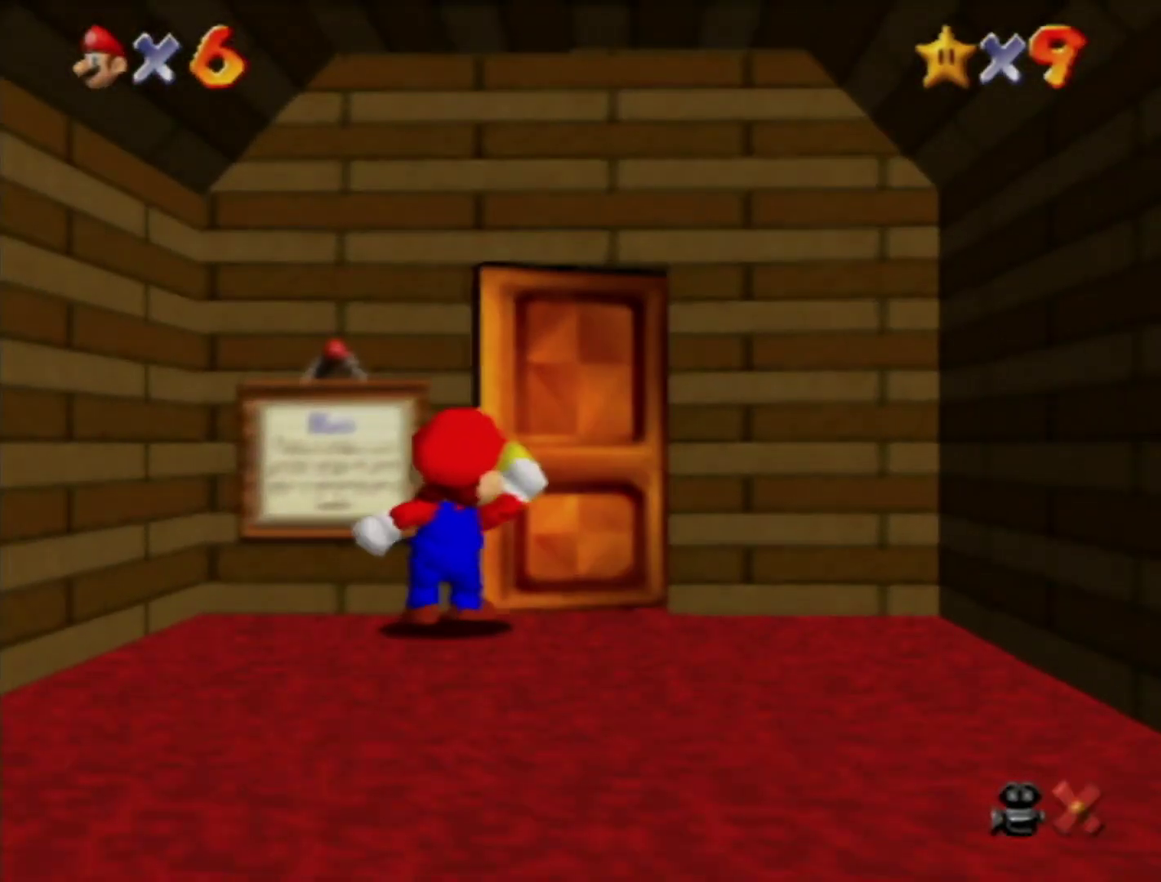
{"buttons": [], "left_stick": "right", "events": [[450, "left_stick", "right"]]}
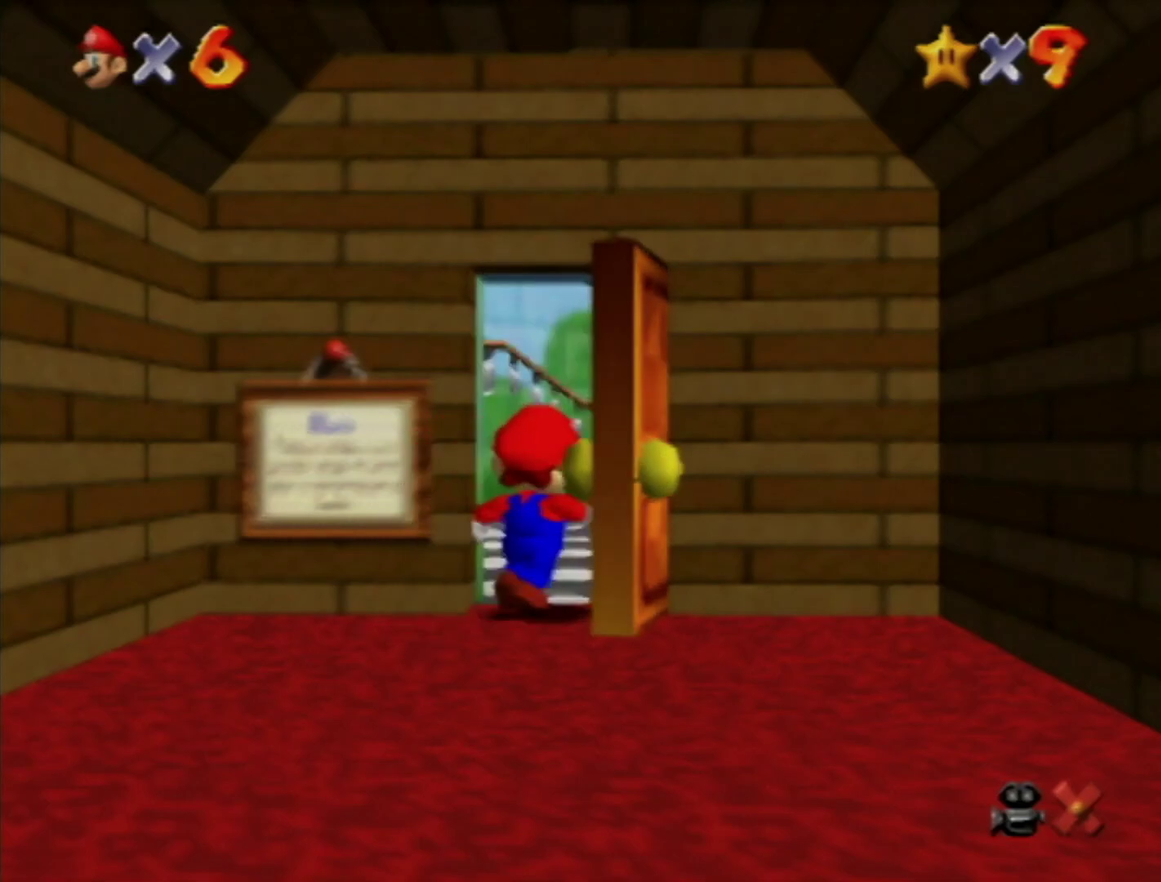
{"buttons": [], "left_stick": "right", "events": []}
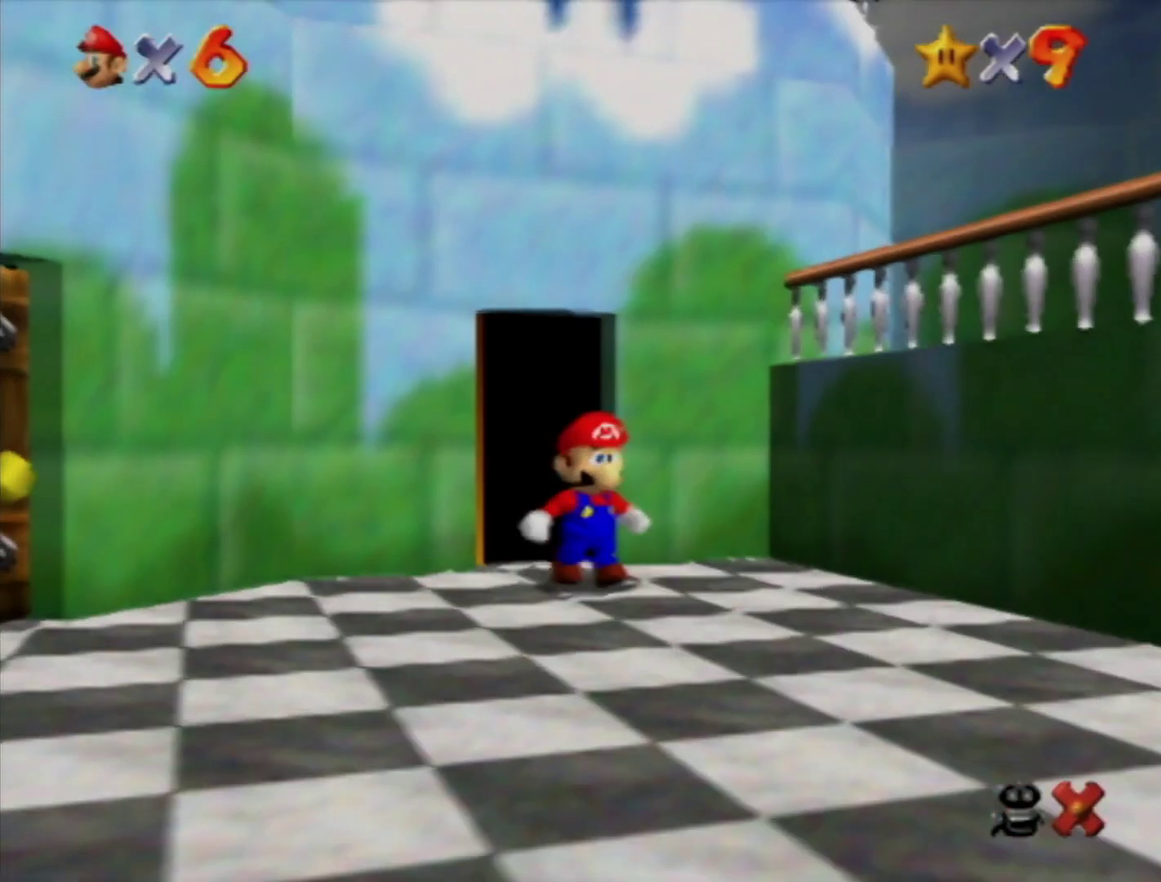
{"buttons": [], "left_stick": "right", "events": []}
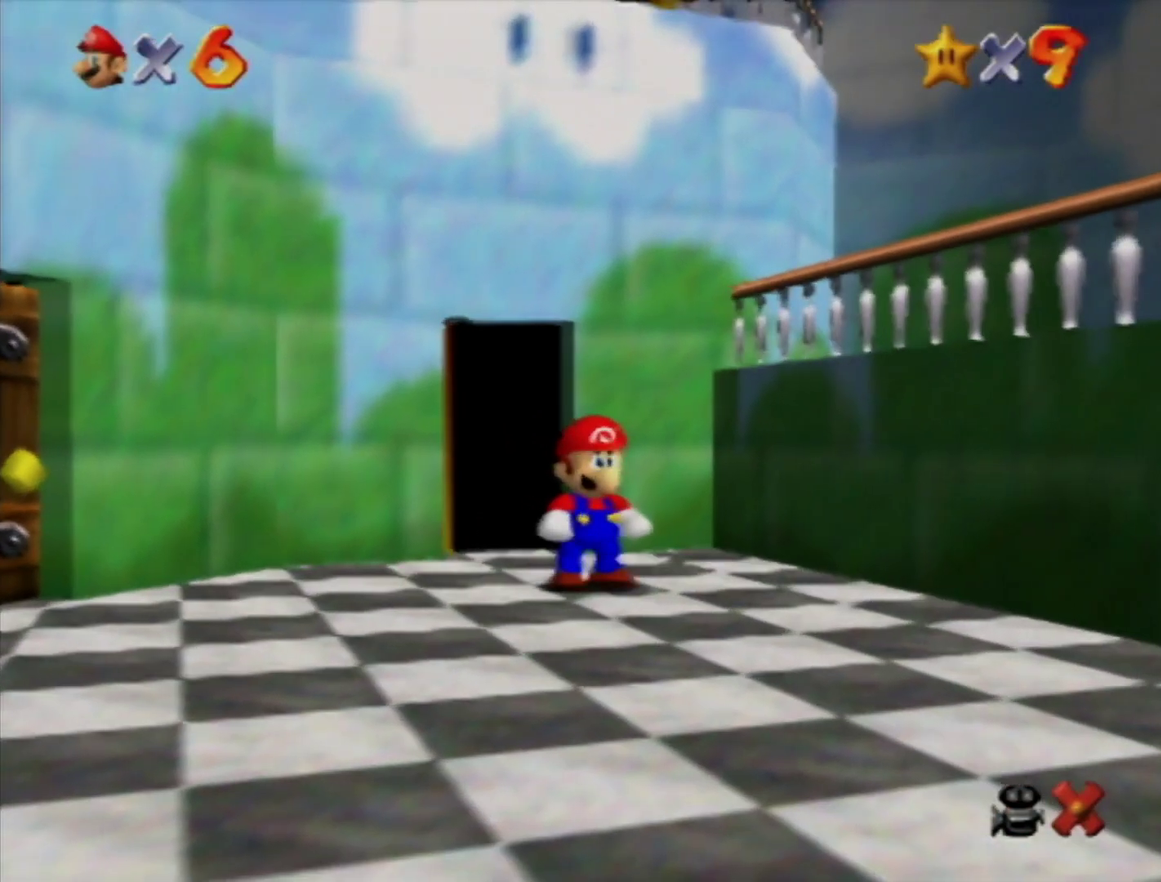
{"buttons": [], "left_stick": "up-right", "events": [[50, "A", "down"], [300, "left_stick", "up-right"], [383, "B", "down"], [450, "A", "up"], [450, "B", "up"]]}
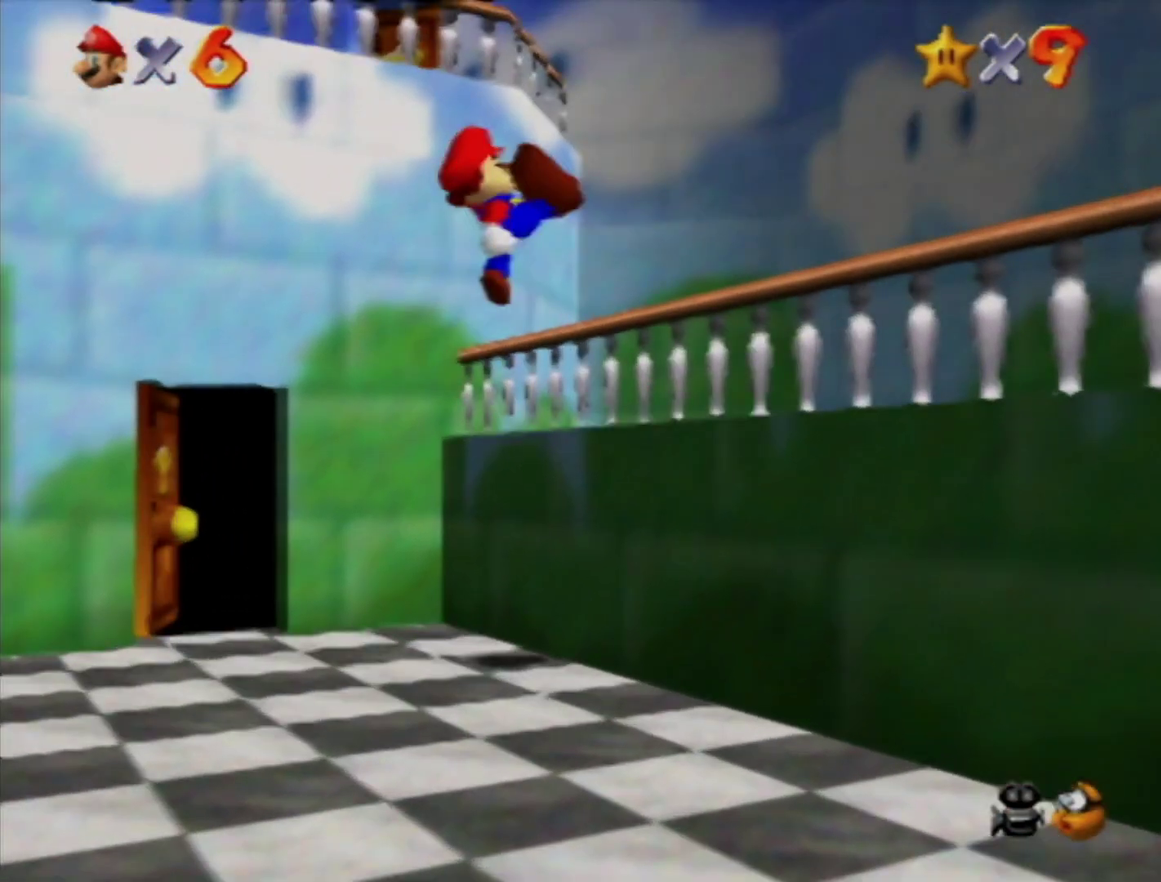
{"buttons": [], "left_stick": "left", "events": [[333, "left_stick", "left"]]}
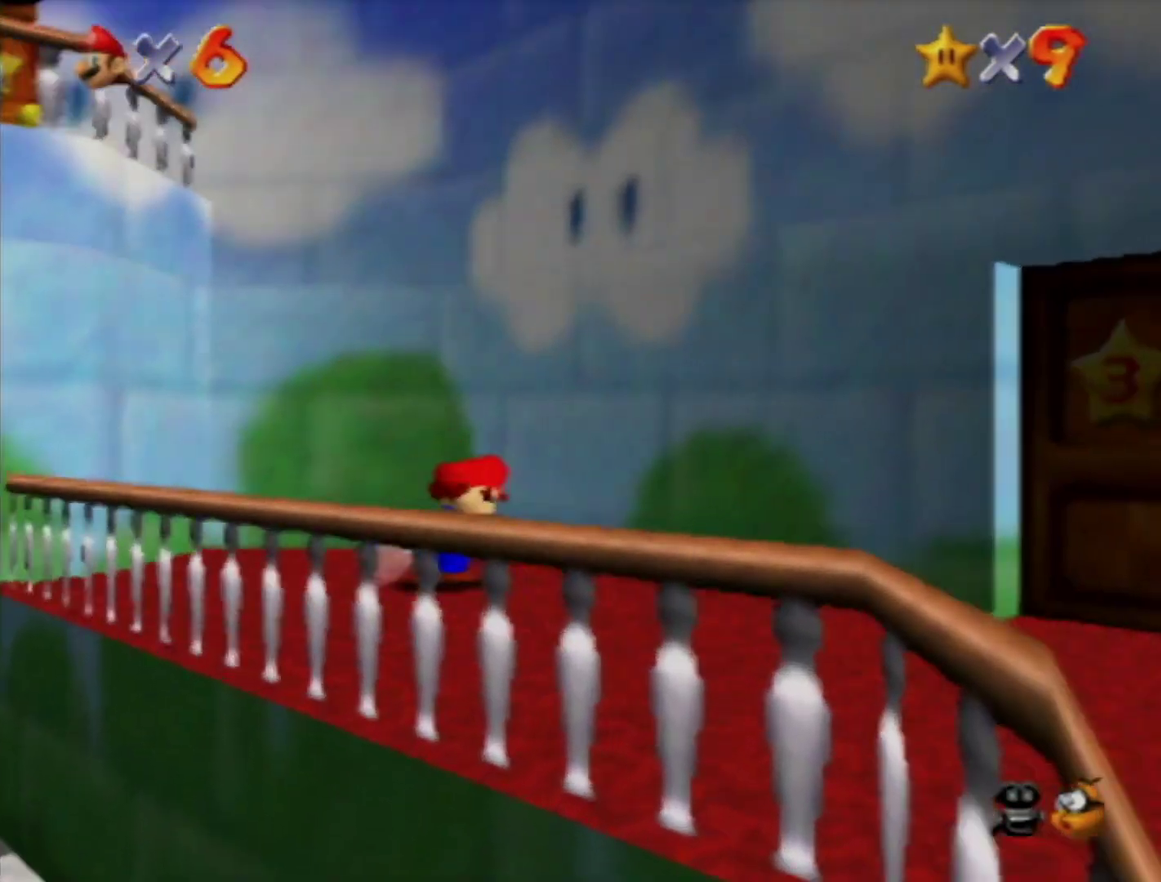
{"buttons": ["A"], "left_stick": "up-left", "events": [[17, "left_stick", "up-left"], [417, "A", "down"]]}
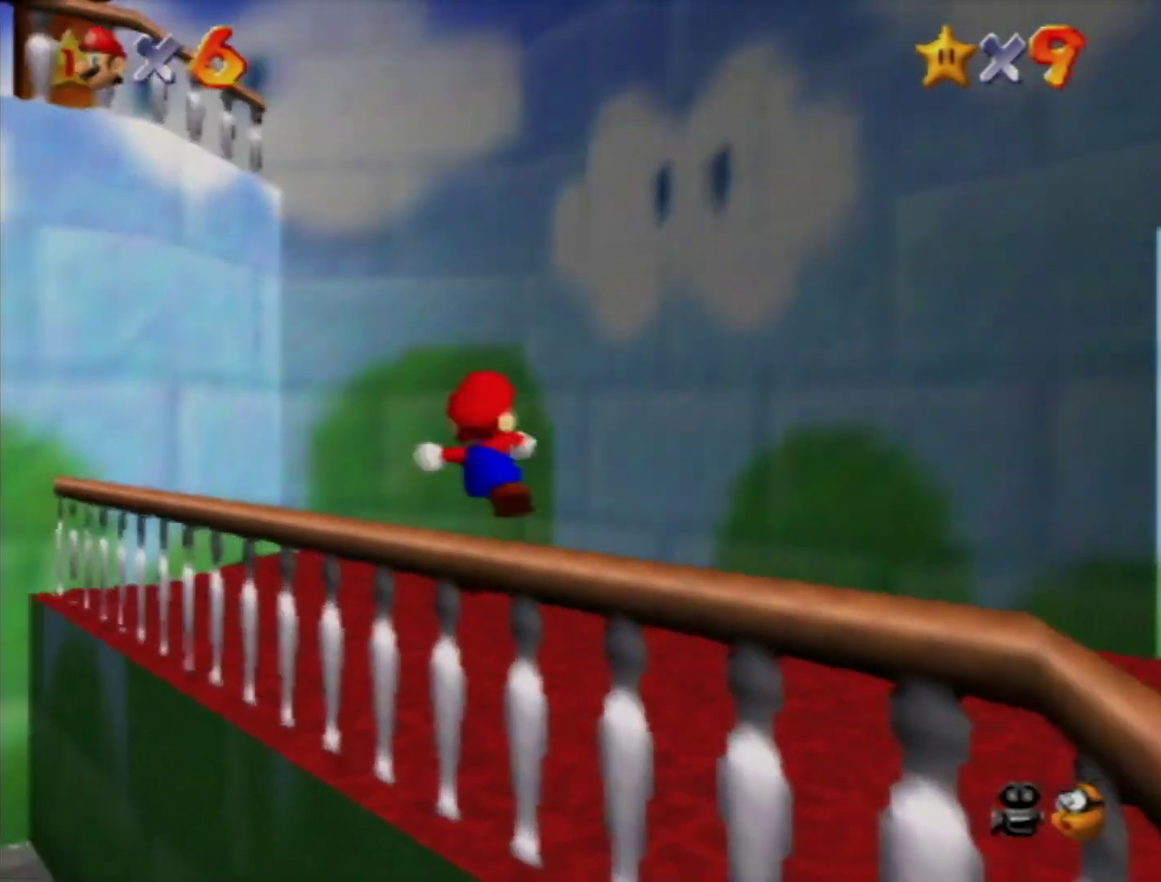
{"buttons": ["A"], "left_stick": "up-left", "events": []}
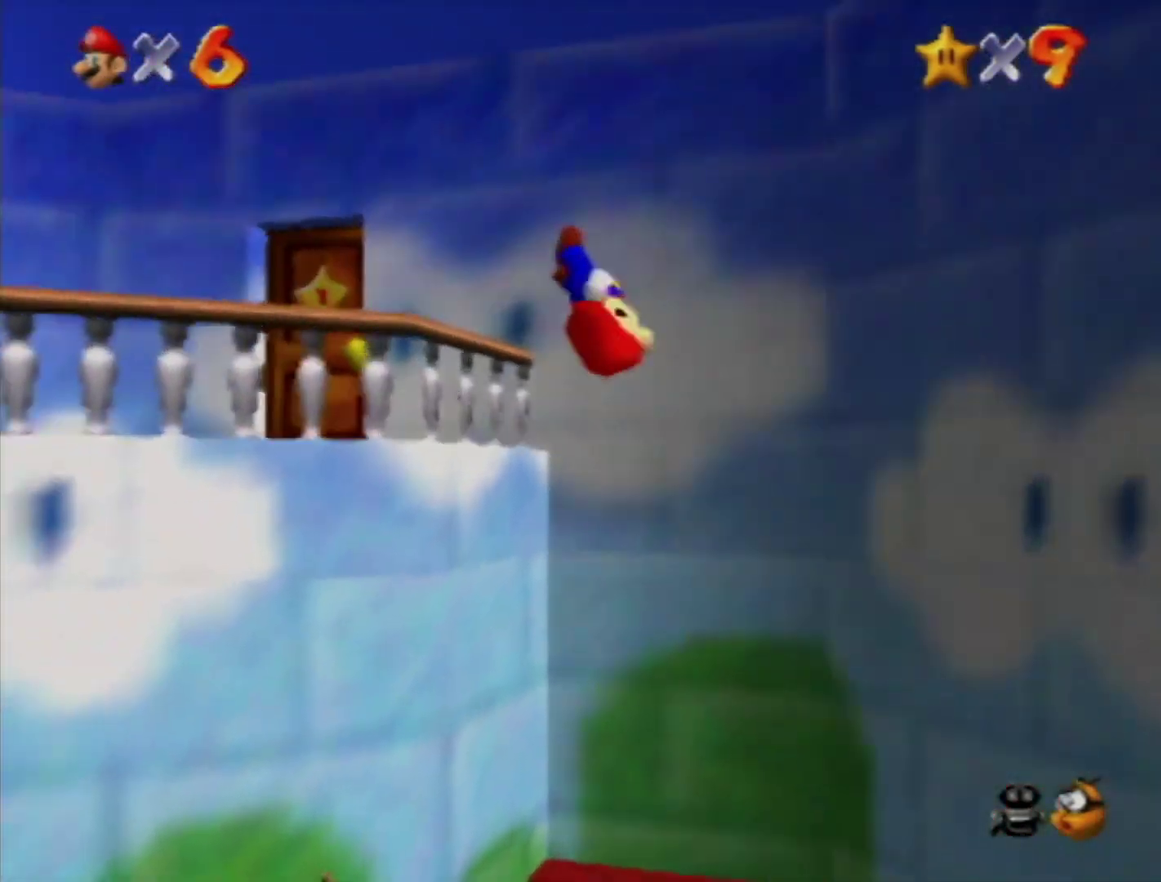
{"buttons": [], "left_stick": "up-right", "events": [[50, "A", "up"], [267, "left_stick", "center"], [483, "left_stick", "up-right"]]}
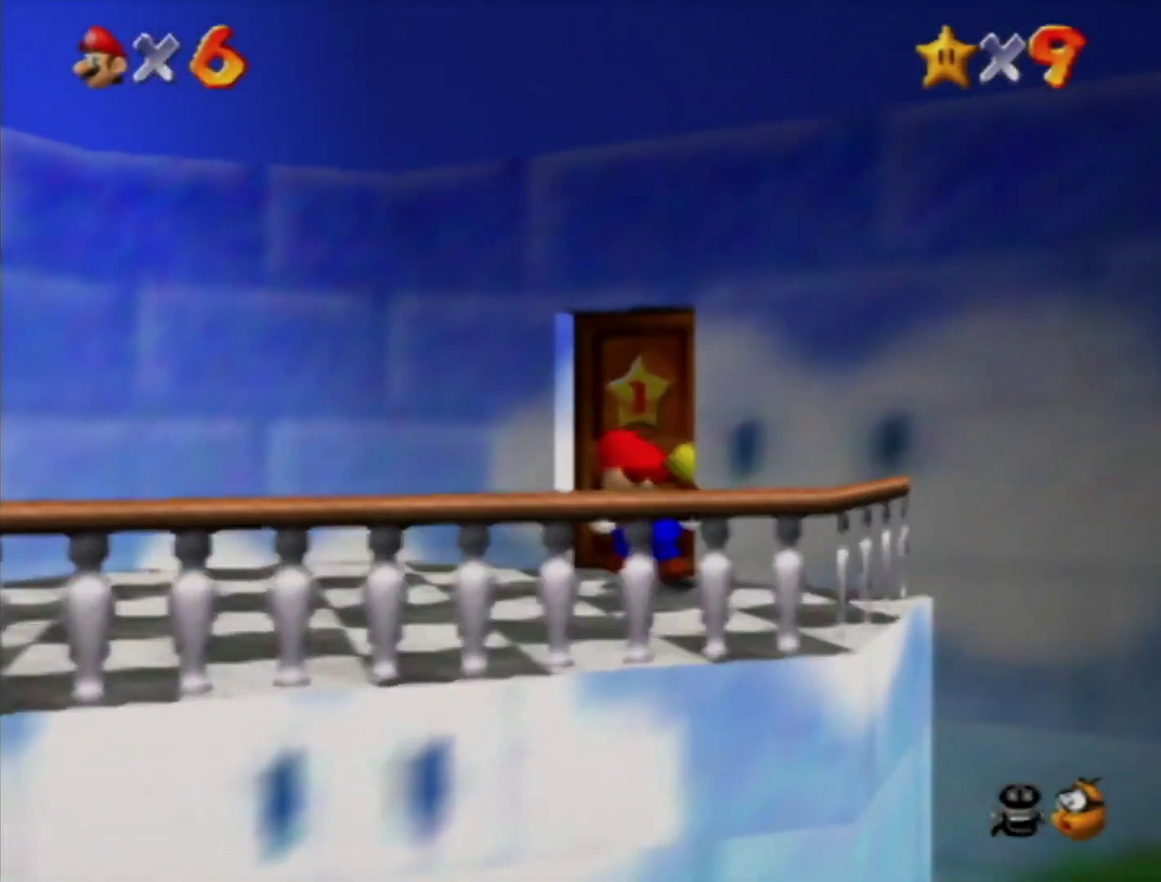
{"buttons": [], "left_stick": "center", "events": [[450, "left_stick", "center"]]}